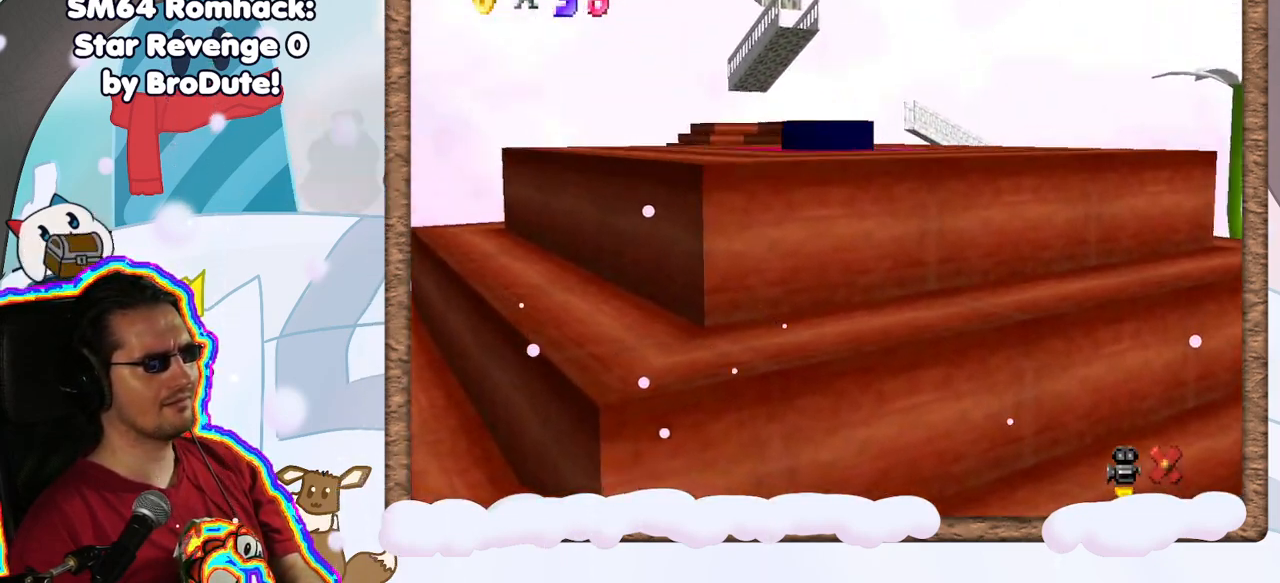
Gameplay with a controller (Nintendo layout); each line is a JSON object with the inputs held at the frame after it (dt_ms = milliseconds from this image to that frame). "events" lists button and stick changes between this image and that frame as [ms after this image, input, new state], when the widget could be followed in between. Not read: L3 R3.
{"dt_ms": 500, "buttons": [], "left_stick": "center", "events": []}
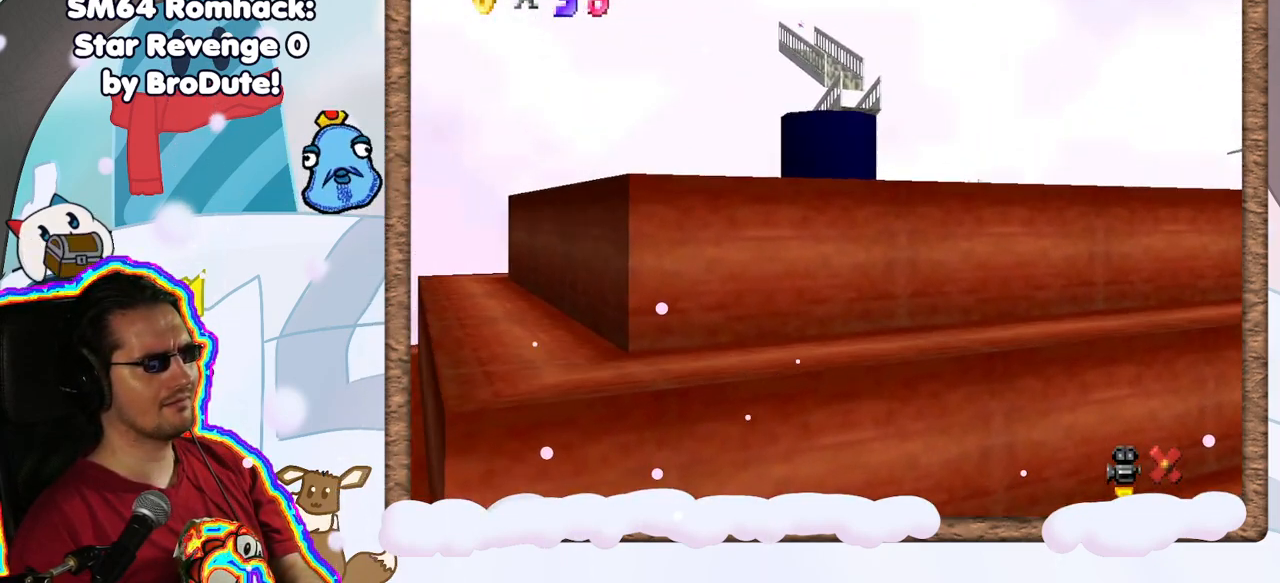
{"dt_ms": 500, "buttons": [], "left_stick": "center", "events": []}
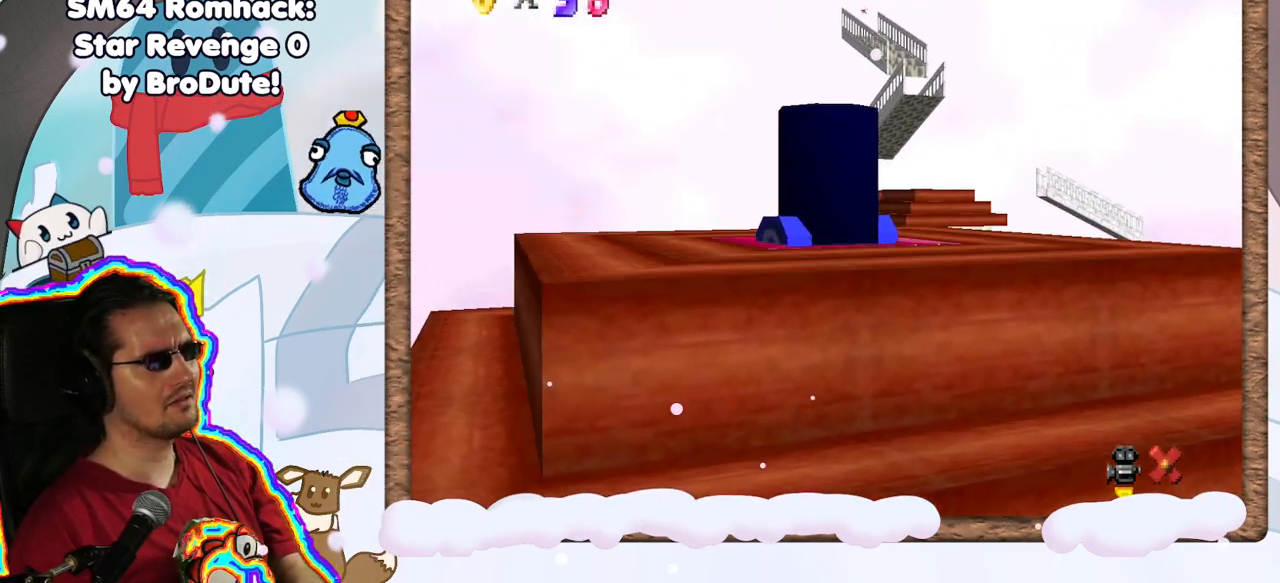
{"dt_ms": 500, "buttons": ["DPAD_UP"], "left_stick": "center", "events": [[467, "DPAD_UP", "down"]]}
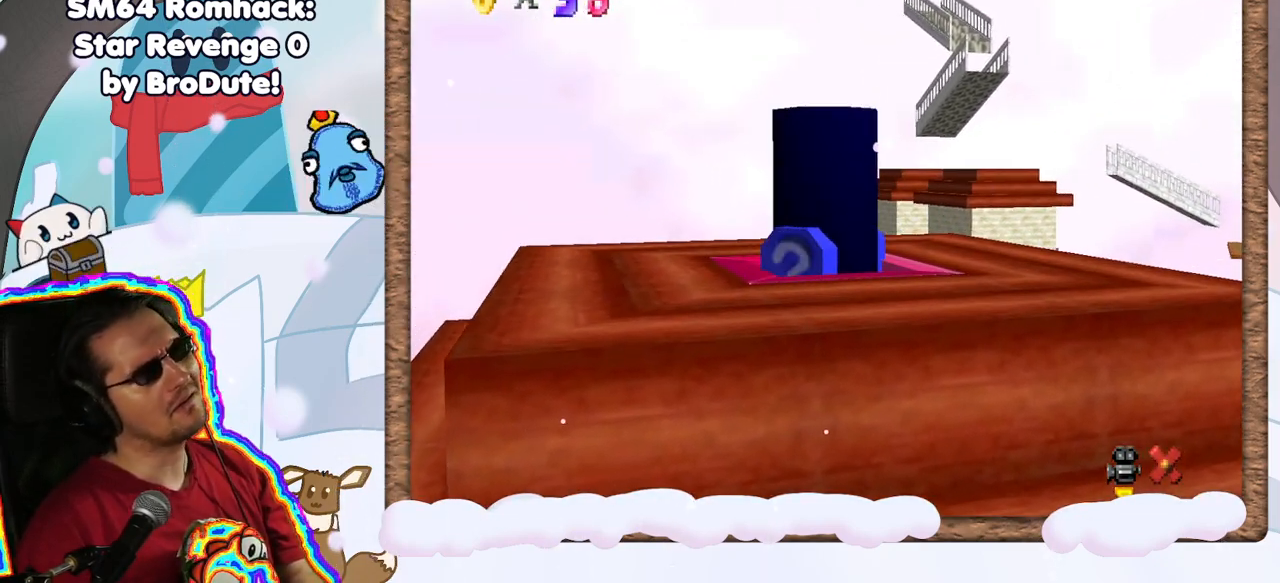
{"dt_ms": 500, "buttons": [], "left_stick": "center", "events": [[17, "DPAD_LEFT", "down"], [50, "DPAD_UP", "up"], [67, "DPAD_LEFT", "up"], [100, "DPAD_DOWN", "down"], [167, "DPAD_DOWN", "up"]]}
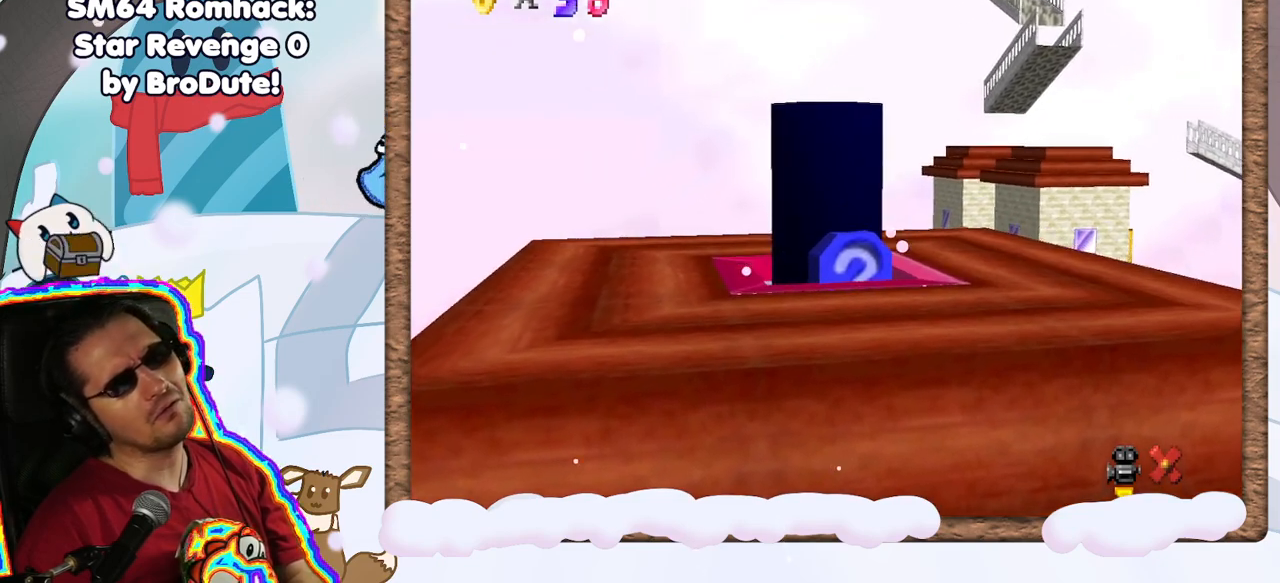
{"dt_ms": 500, "buttons": [], "left_stick": "center", "events": []}
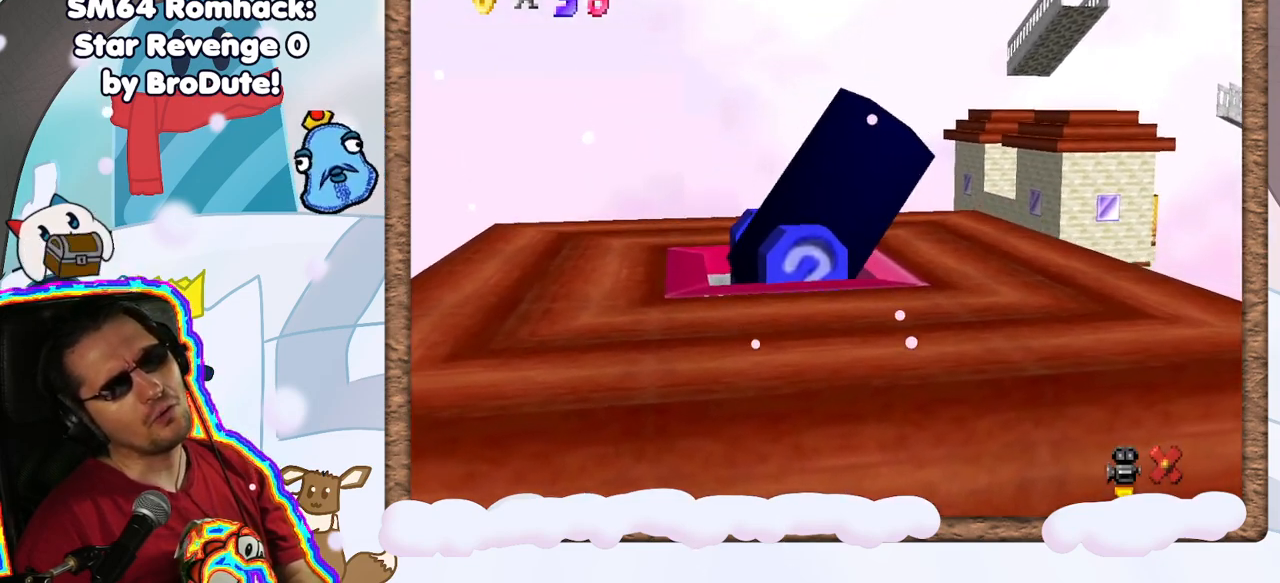
{"dt_ms": 500, "buttons": [], "left_stick": "up", "events": [[500, "left_stick", "up"]]}
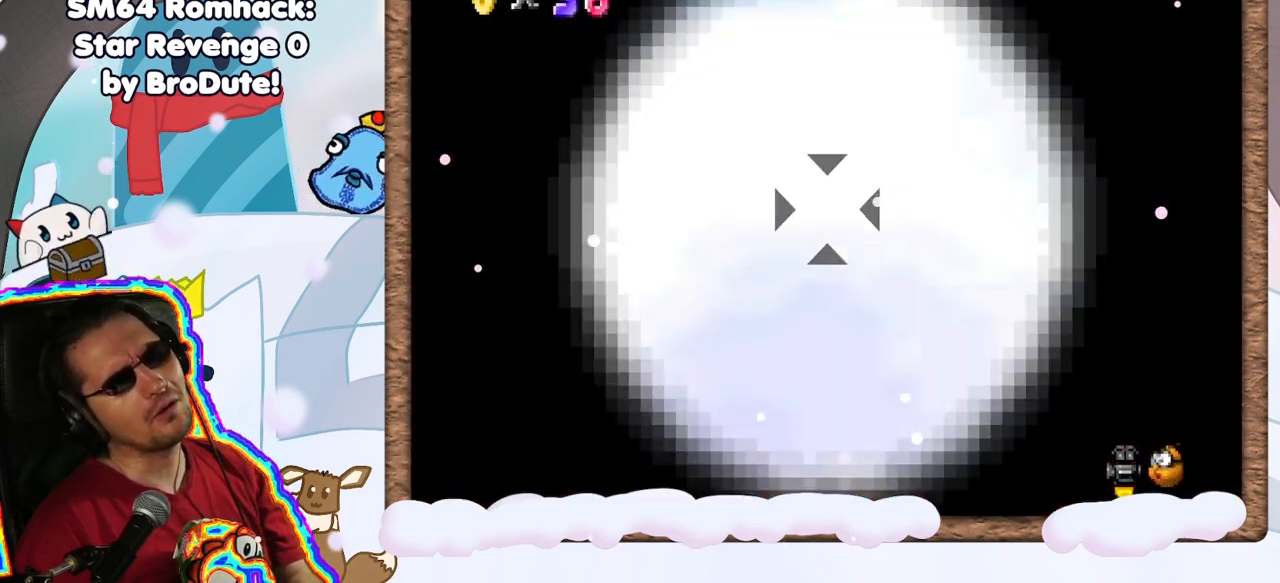
{"dt_ms": 500, "buttons": [], "left_stick": "up", "events": []}
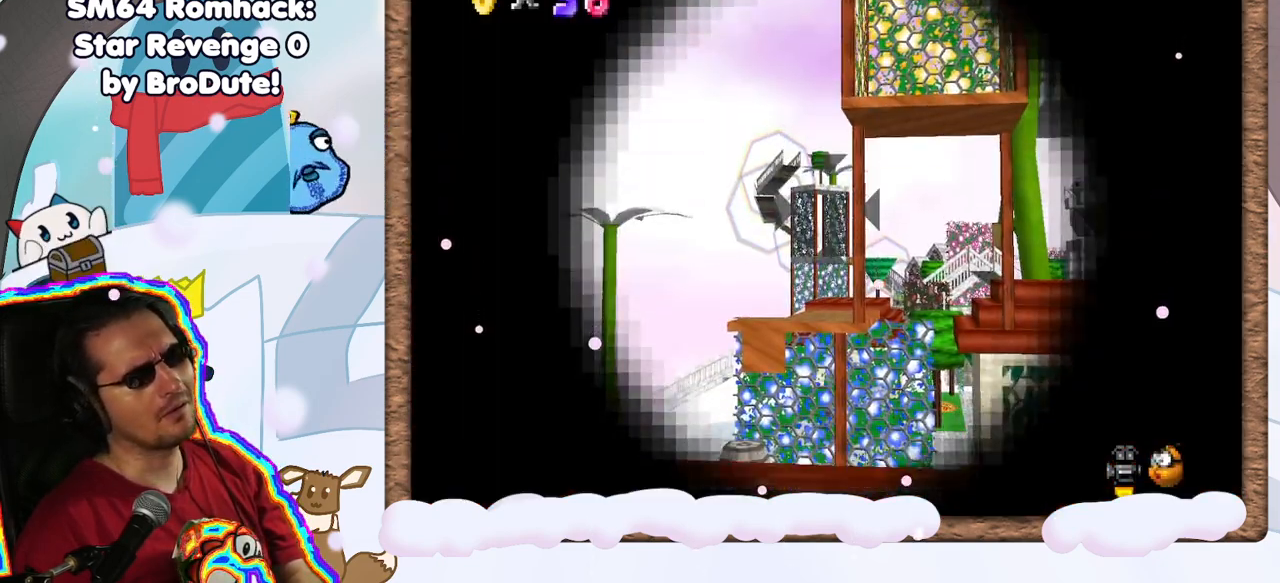
{"dt_ms": 500, "buttons": [], "left_stick": "down-right", "events": [[67, "left_stick", "center"], [383, "left_stick", "down-right"]]}
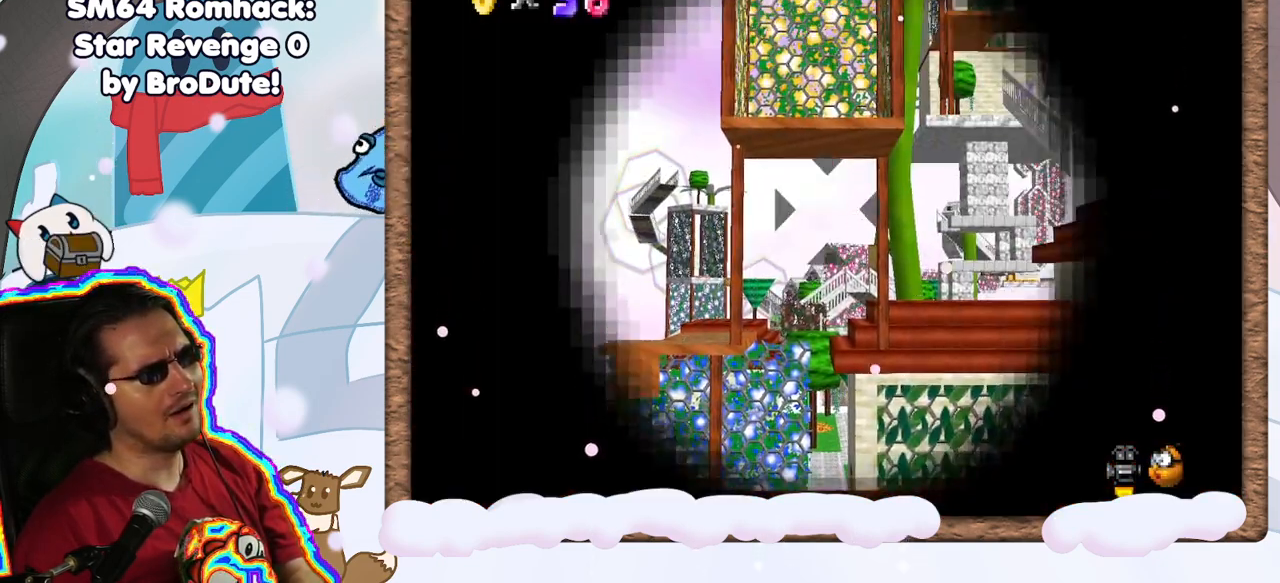
{"dt_ms": 500, "buttons": [], "left_stick": "center", "events": [[100, "left_stick", "center"], [167, "C_RIGHT", "down"], [217, "C_RIGHT", "up"]]}
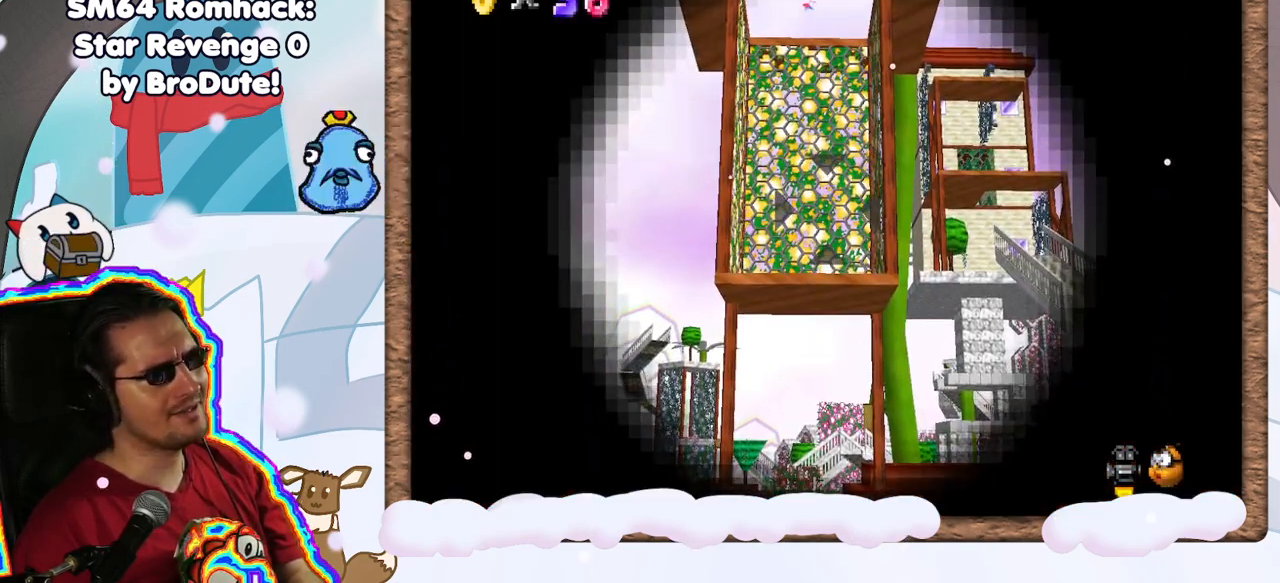
{"dt_ms": 500, "buttons": [], "left_stick": "center", "events": [[233, "left_stick", "down"], [317, "left_stick", "center"]]}
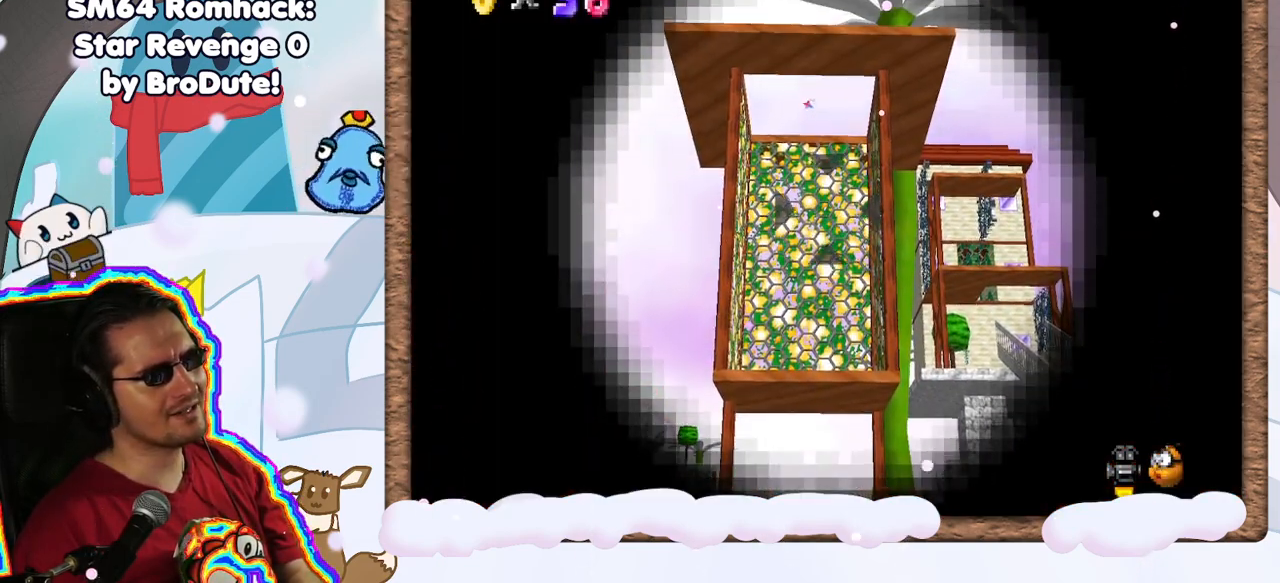
{"dt_ms": 500, "buttons": [], "left_stick": "center", "events": [[233, "left_stick", "down"], [283, "left_stick", "center"]]}
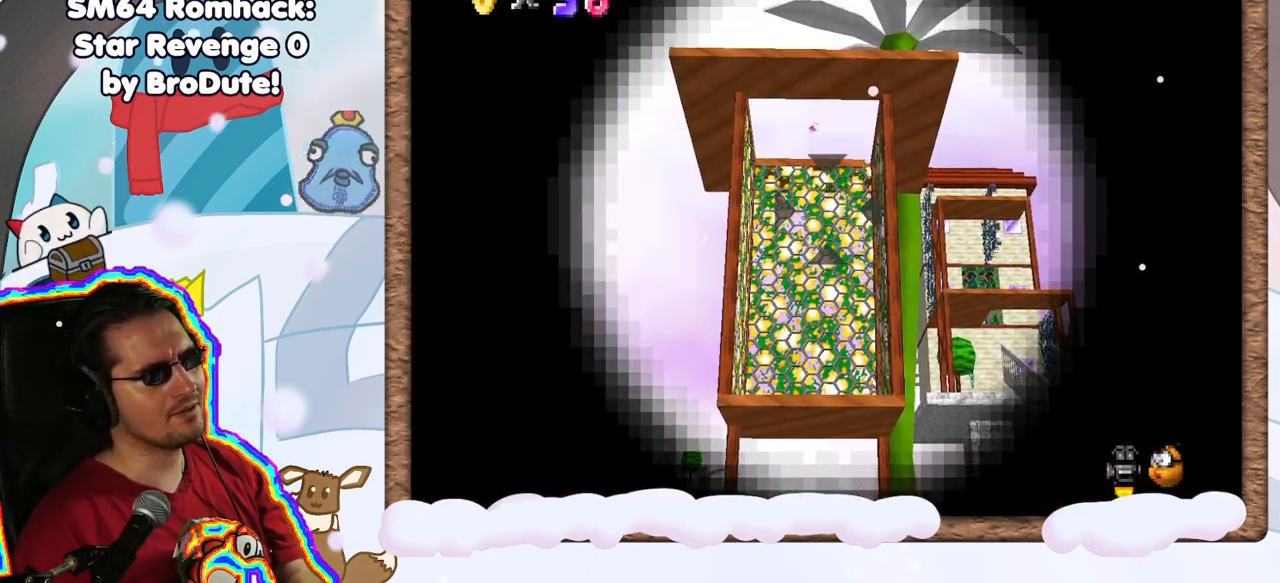
{"dt_ms": 1000, "buttons": [], "left_stick": "up-left", "events": [[550, "START", "down"], [600, "START", "up"], [617, "left_stick", "left"], [783, "left_stick", "up-left"]]}
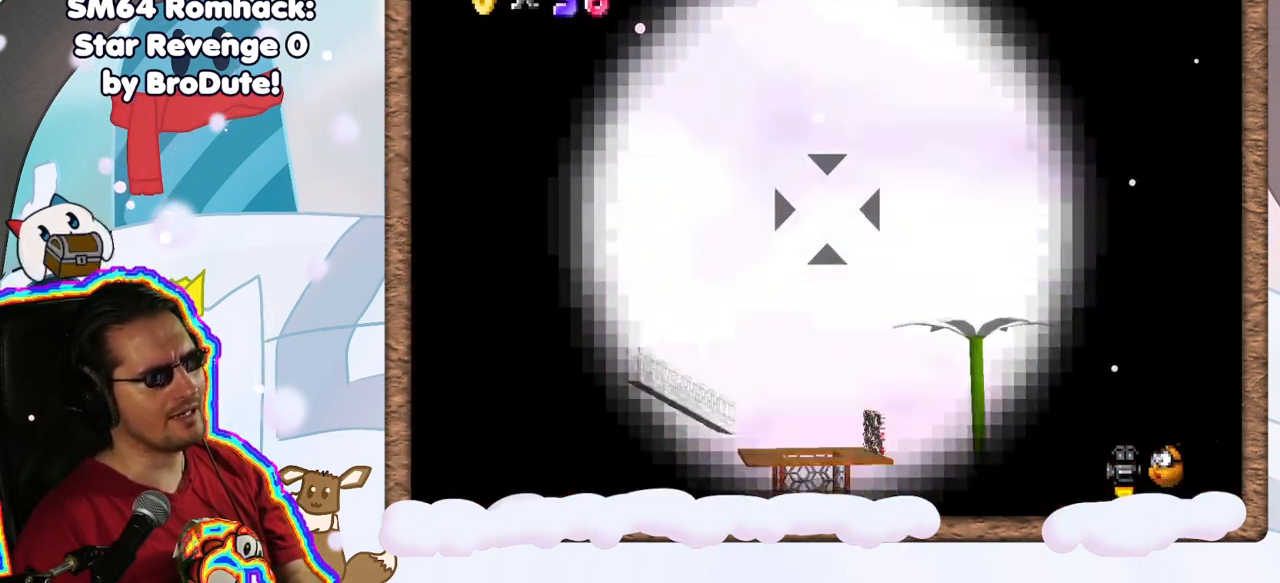
{"dt_ms": 500, "buttons": [], "left_stick": "center", "events": [[67, "left_stick", "left"], [383, "left_stick", "center"]]}
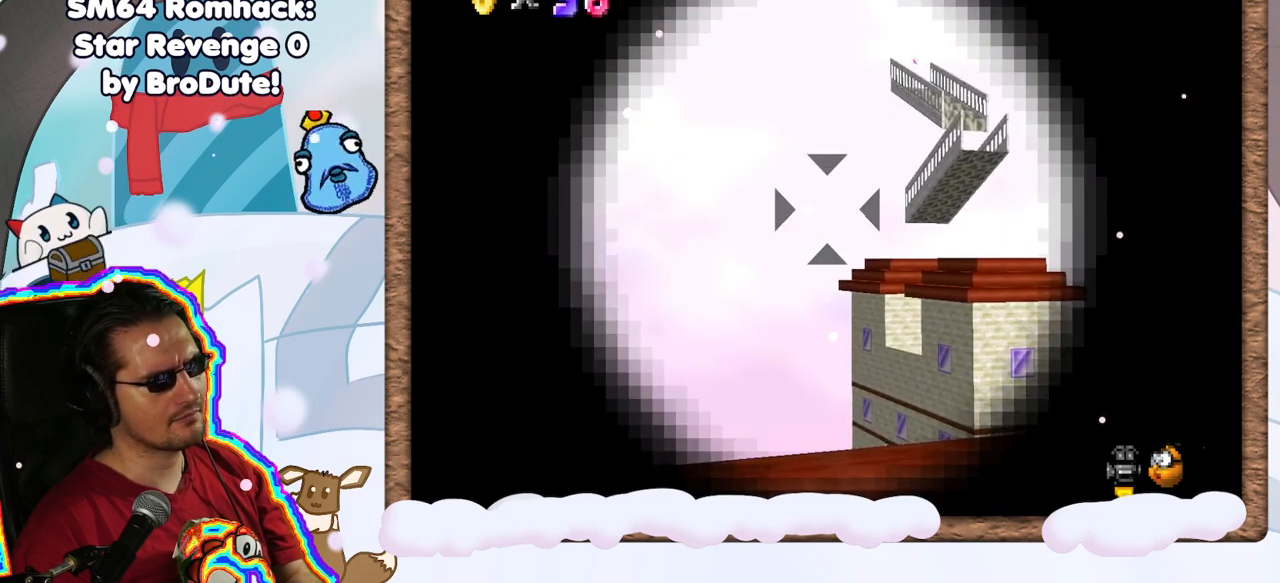
{"dt_ms": 500, "buttons": [], "left_stick": "center", "events": []}
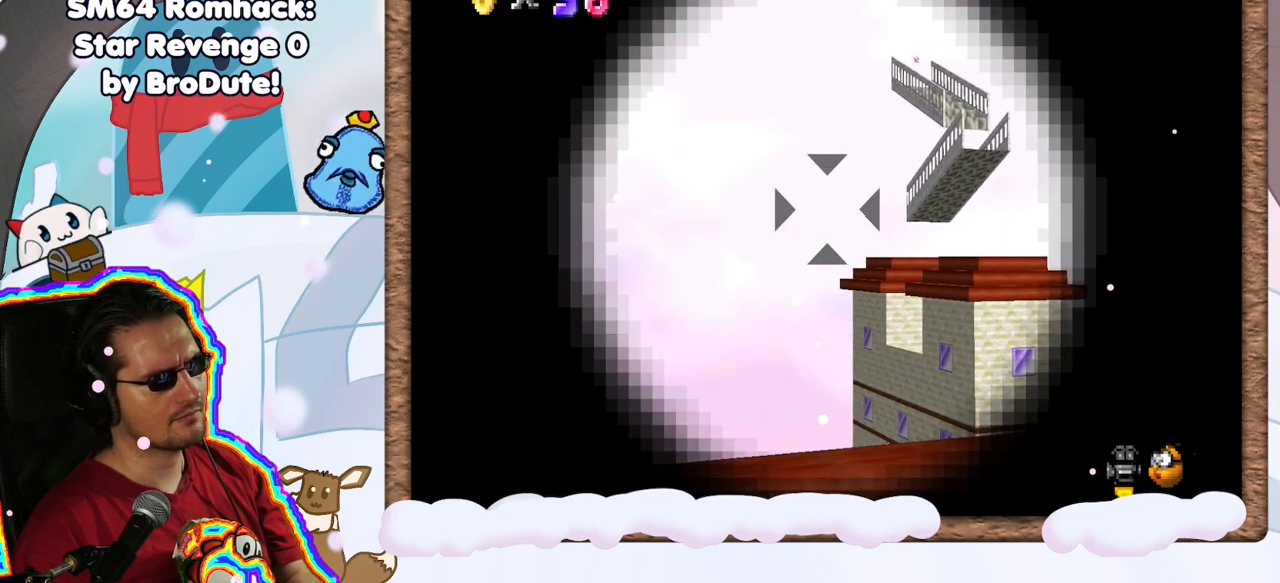
{"dt_ms": 500, "buttons": [], "left_stick": "center", "events": [[200, "left_stick", "right"], [417, "left_stick", "center"]]}
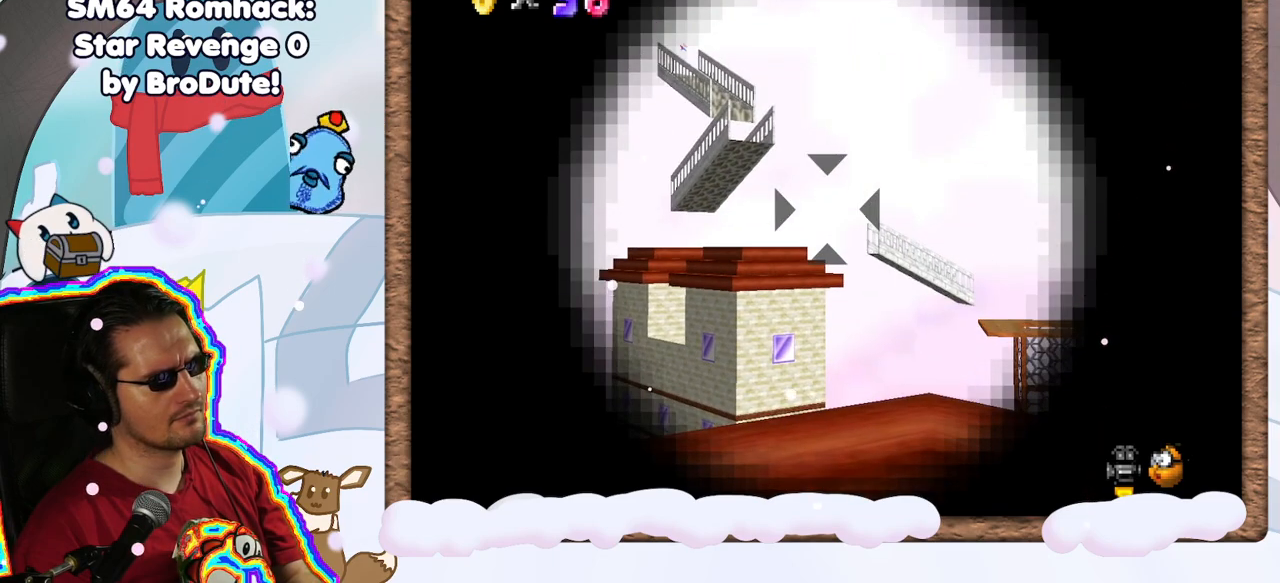
{"dt_ms": 500, "buttons": [], "left_stick": "center", "events": []}
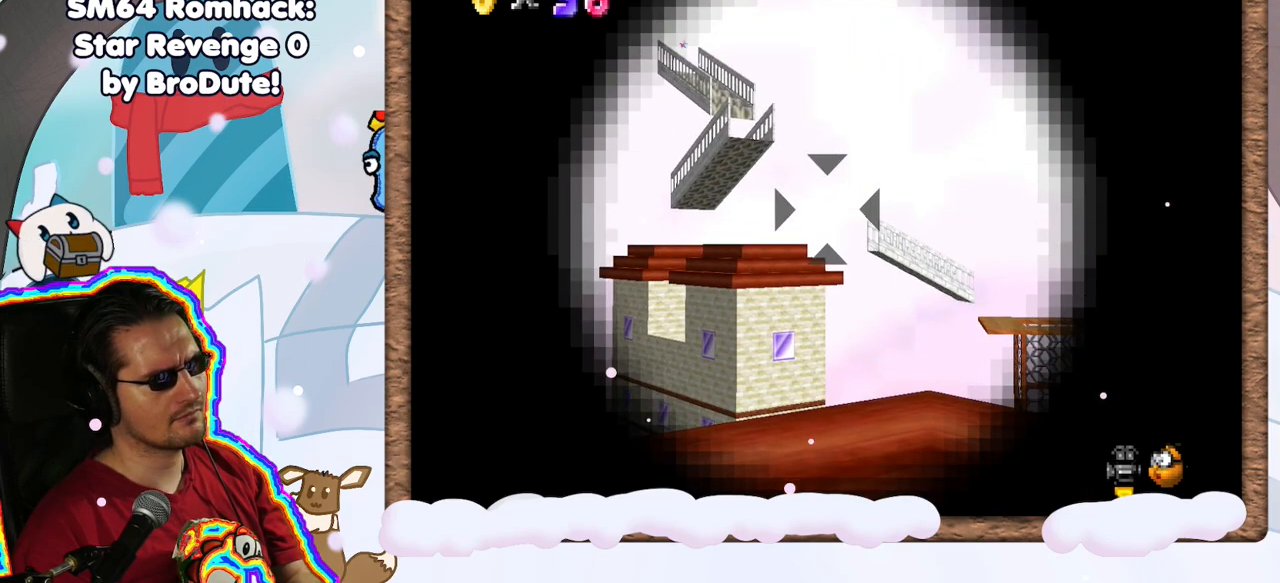
{"dt_ms": 500, "buttons": [], "left_stick": "down-right", "events": [[50, "left_stick", "right"], [467, "left_stick", "down-right"]]}
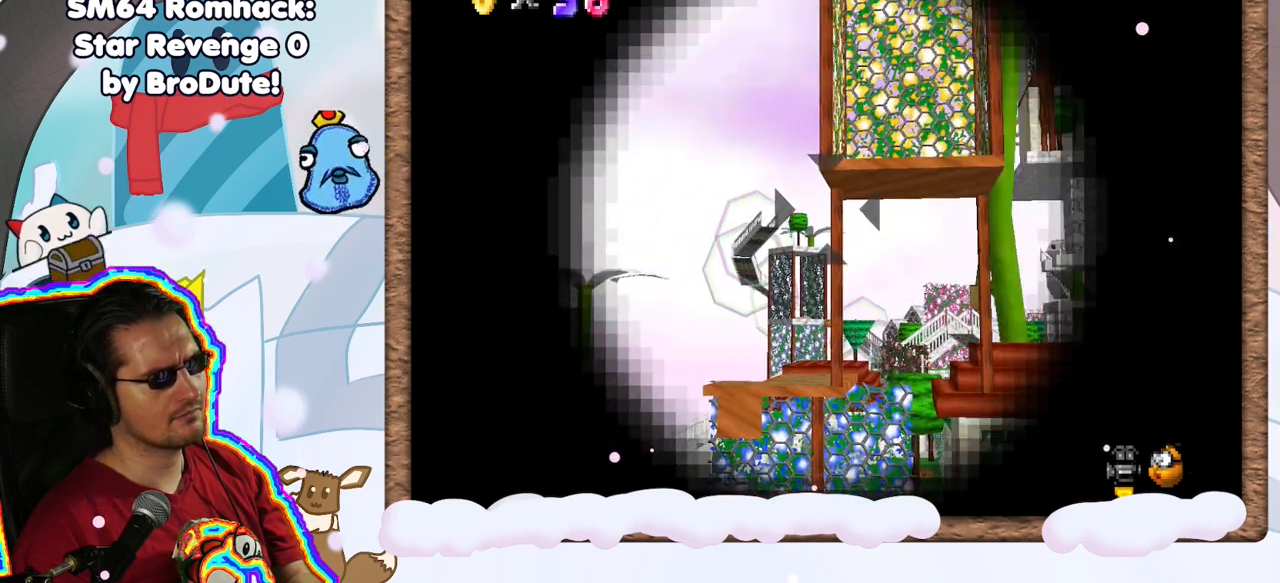
{"dt_ms": 500, "buttons": [], "left_stick": "center", "events": [[217, "left_stick", "center"]]}
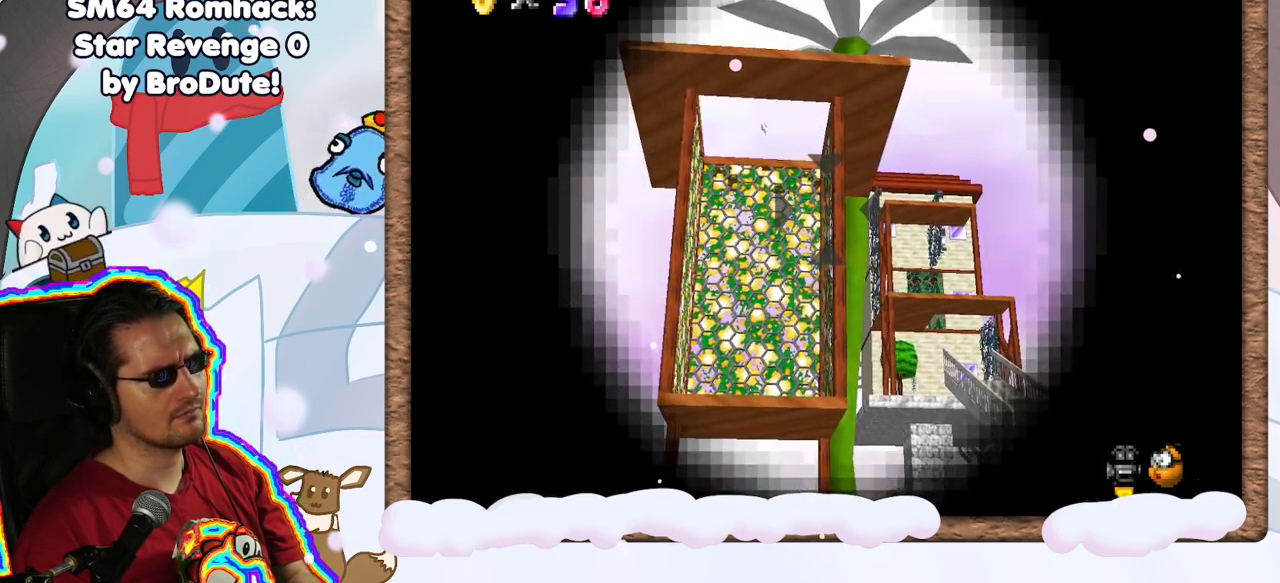
{"dt_ms": 500, "buttons": [], "left_stick": "right", "events": [[133, "left_stick", "right"]]}
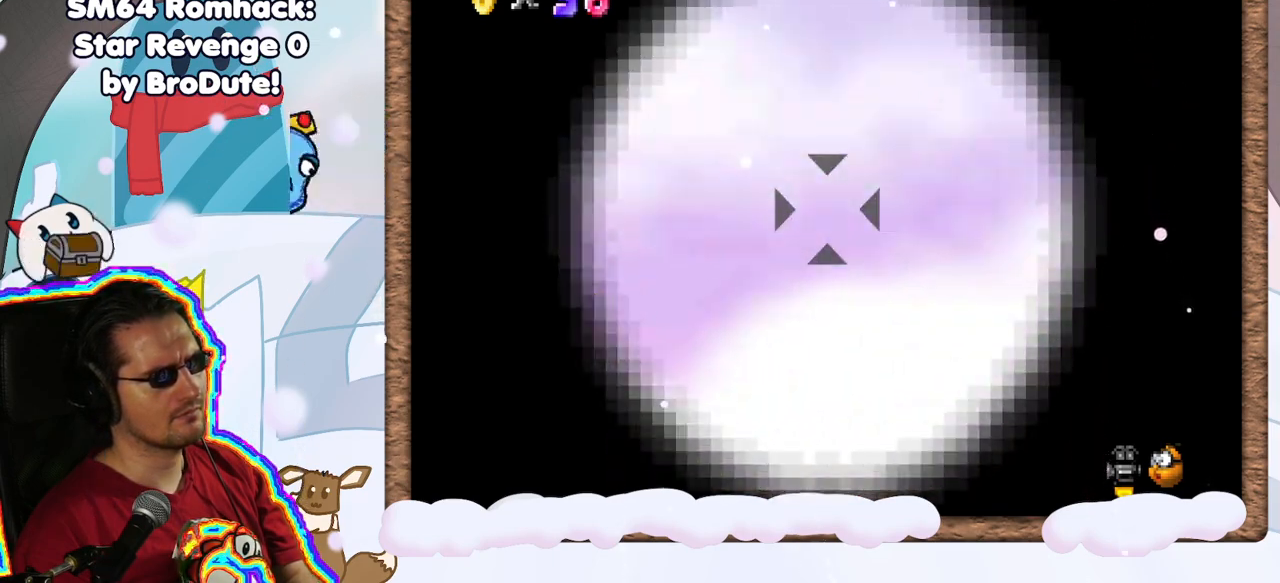
{"dt_ms": 500, "buttons": [], "left_stick": "up-right", "events": [[267, "left_stick", "up-right"]]}
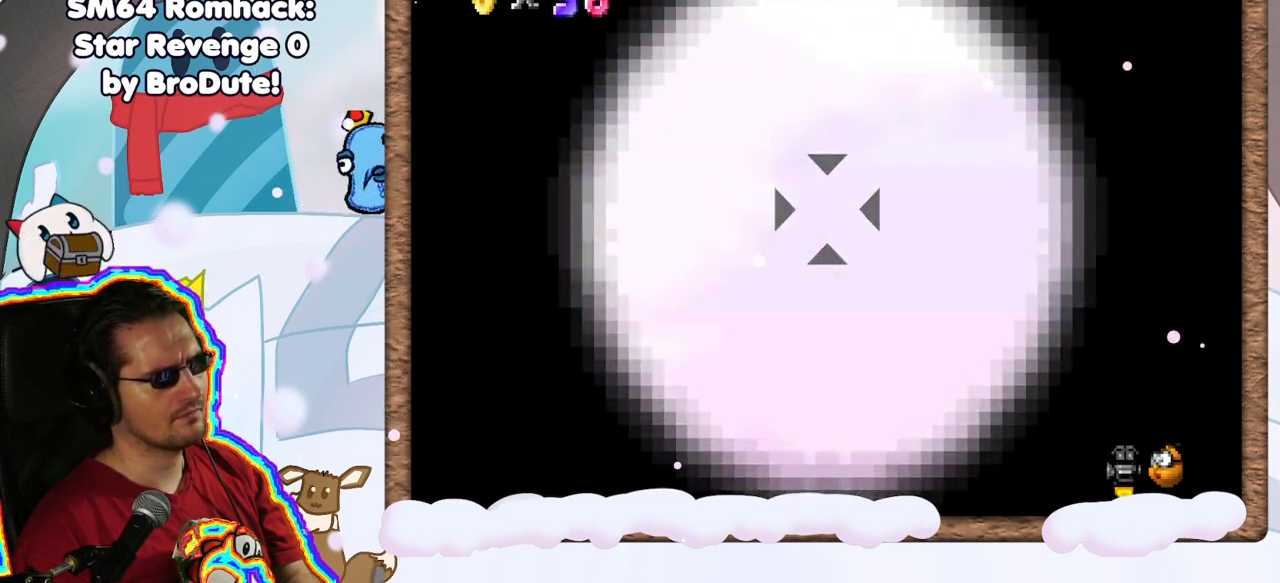
{"dt_ms": 500, "buttons": [], "left_stick": "left", "events": [[300, "left_stick", "right"], [467, "left_stick", "left"]]}
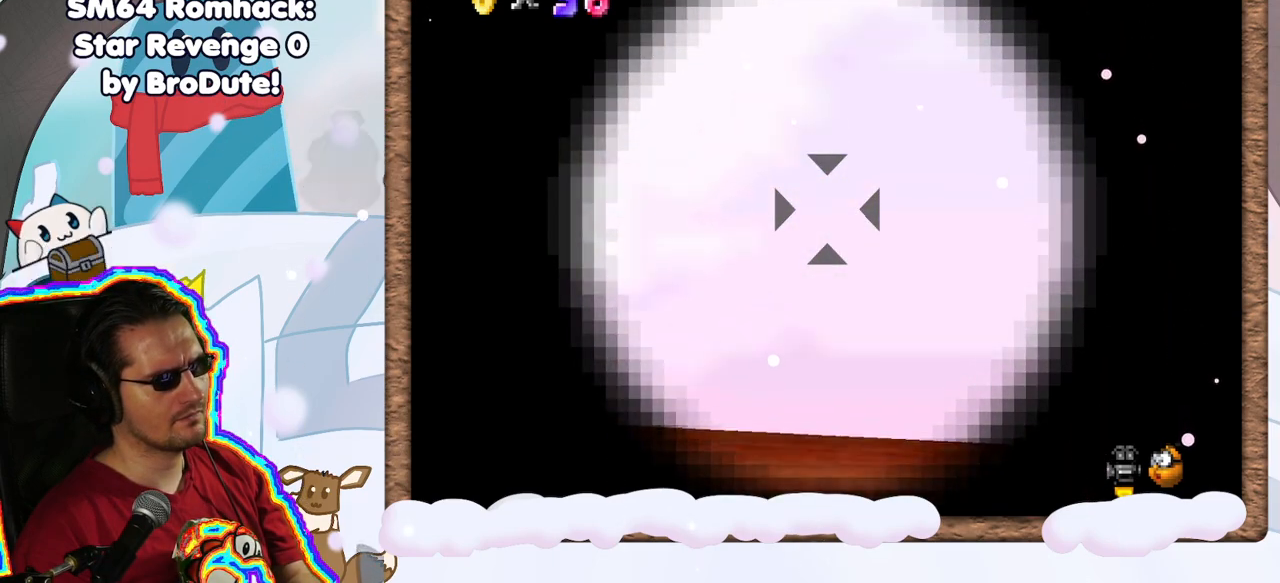
{"dt_ms": 500, "buttons": [], "left_stick": "left", "events": []}
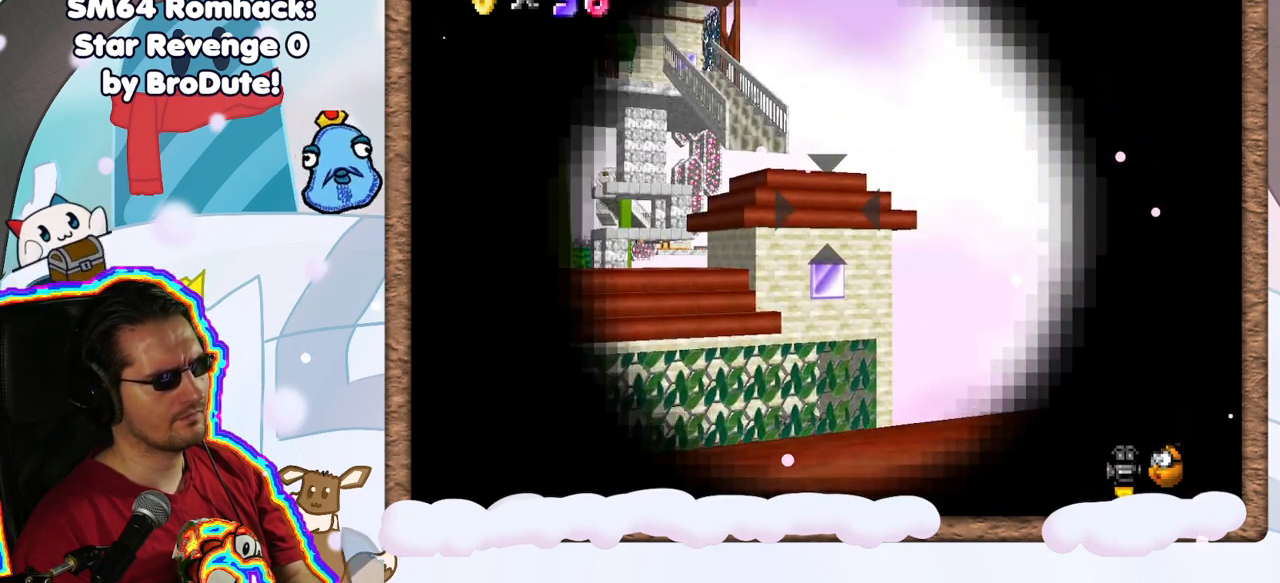
{"dt_ms": 500, "buttons": [], "left_stick": "center", "events": [[233, "left_stick", "center"]]}
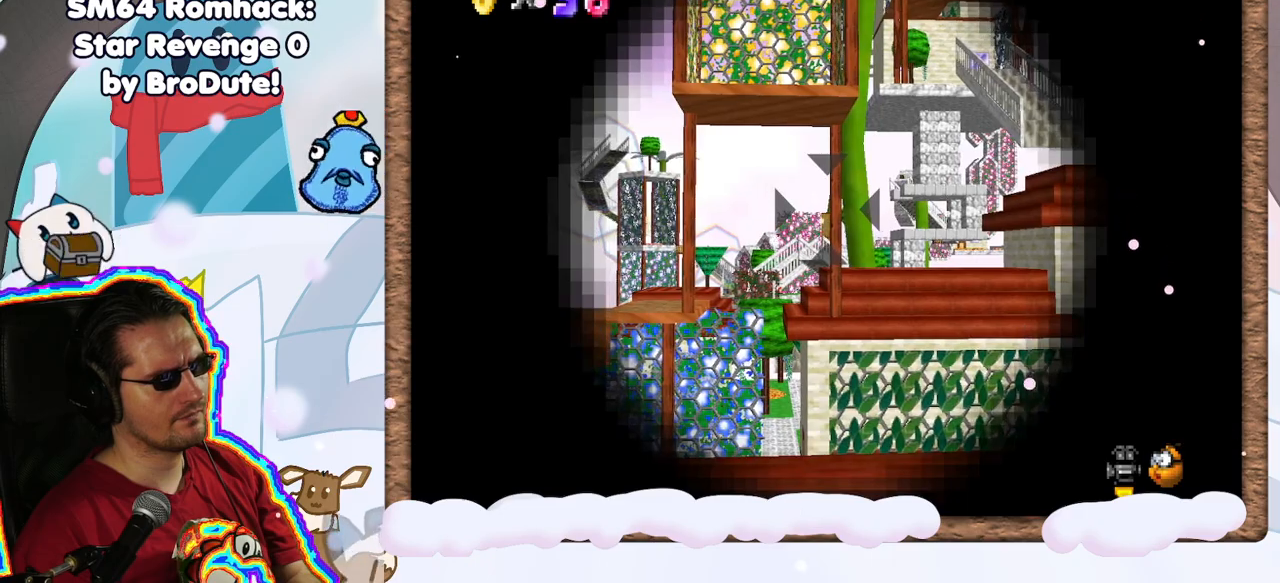
{"dt_ms": 1000, "buttons": [], "left_stick": "center", "events": [[617, "left_stick", "left"], [700, "left_stick", "center"]]}
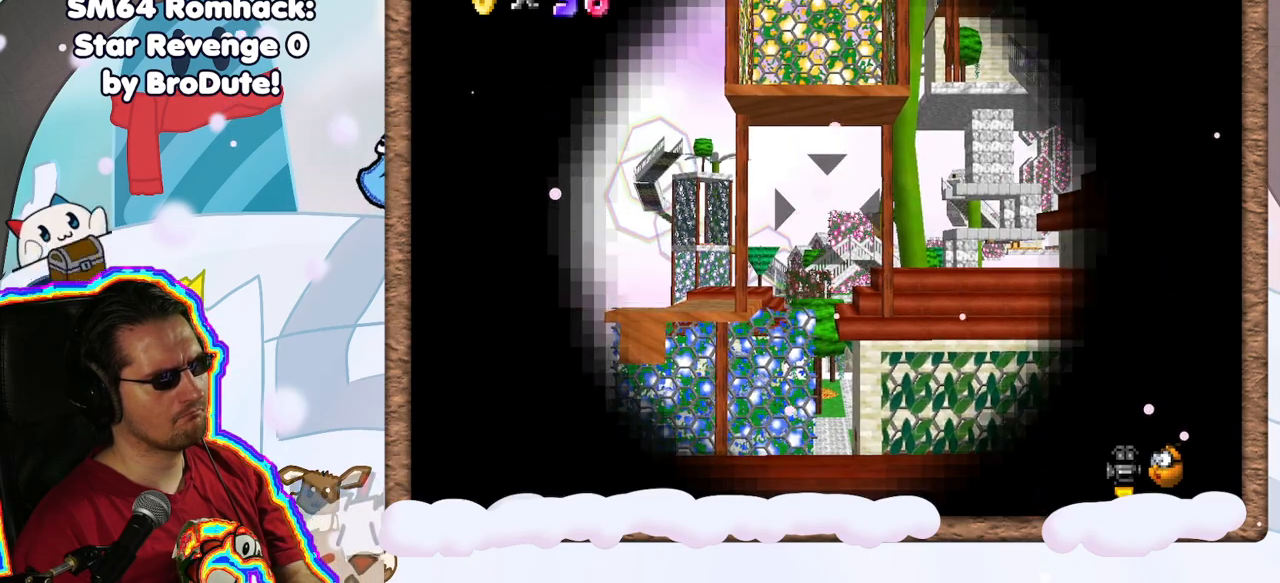
{"dt_ms": 500, "buttons": [], "left_stick": "center", "events": [[50, "left_stick", "down"], [400, "left_stick", "center"]]}
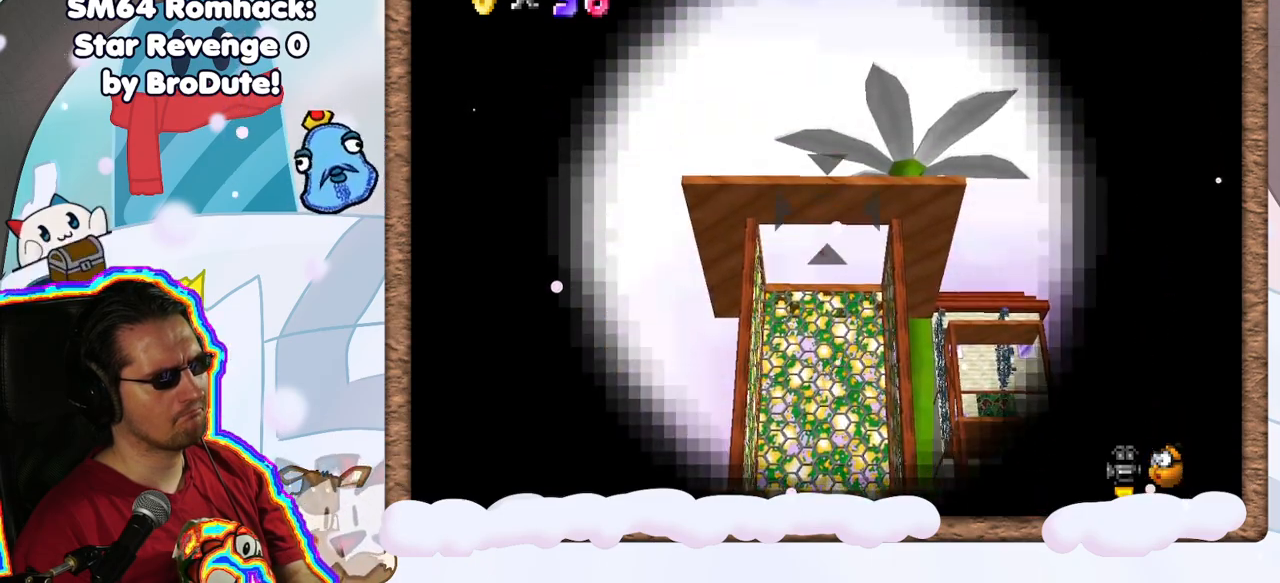
{"dt_ms": 500, "buttons": [], "left_stick": "center", "events": [[233, "left_stick", "up"], [350, "left_stick", "center"]]}
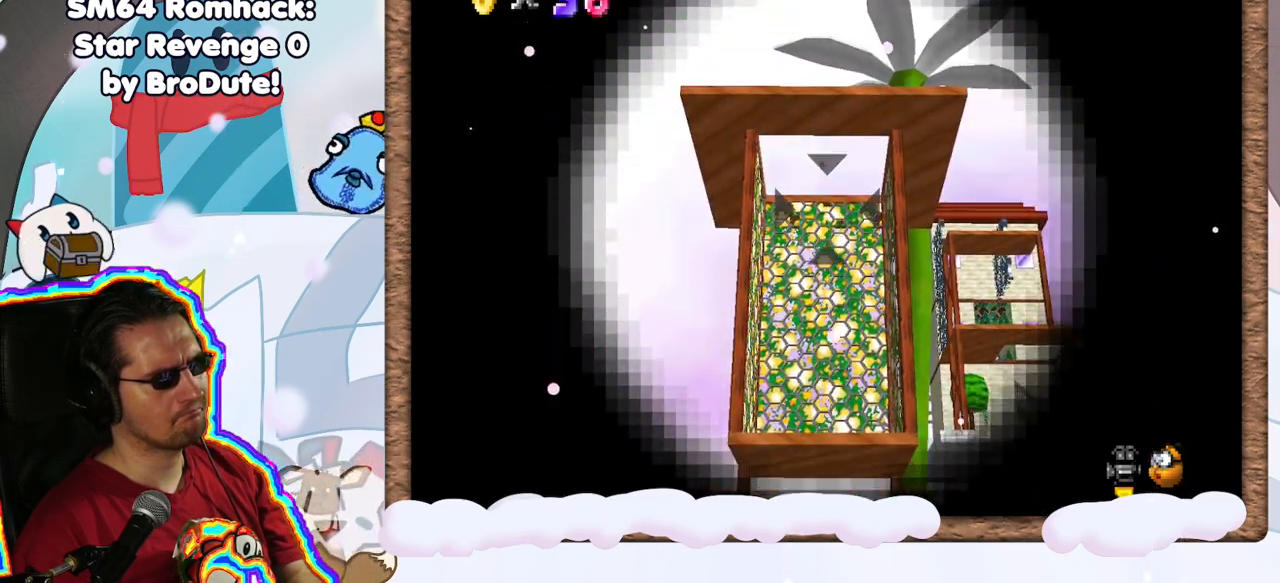
{"dt_ms": 500, "buttons": [], "left_stick": "center", "events": [[400, "left_stick", "down"], [450, "left_stick", "center"]]}
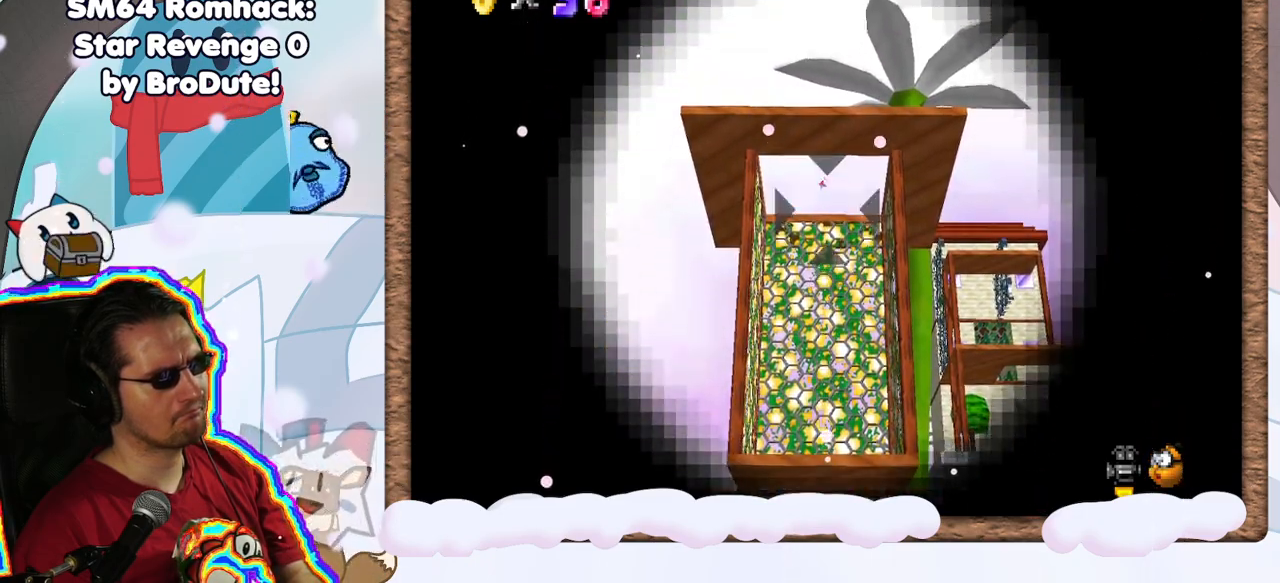
{"dt_ms": 500, "buttons": [], "left_stick": "center", "events": [[117, "A", "down"], [300, "A", "up"]]}
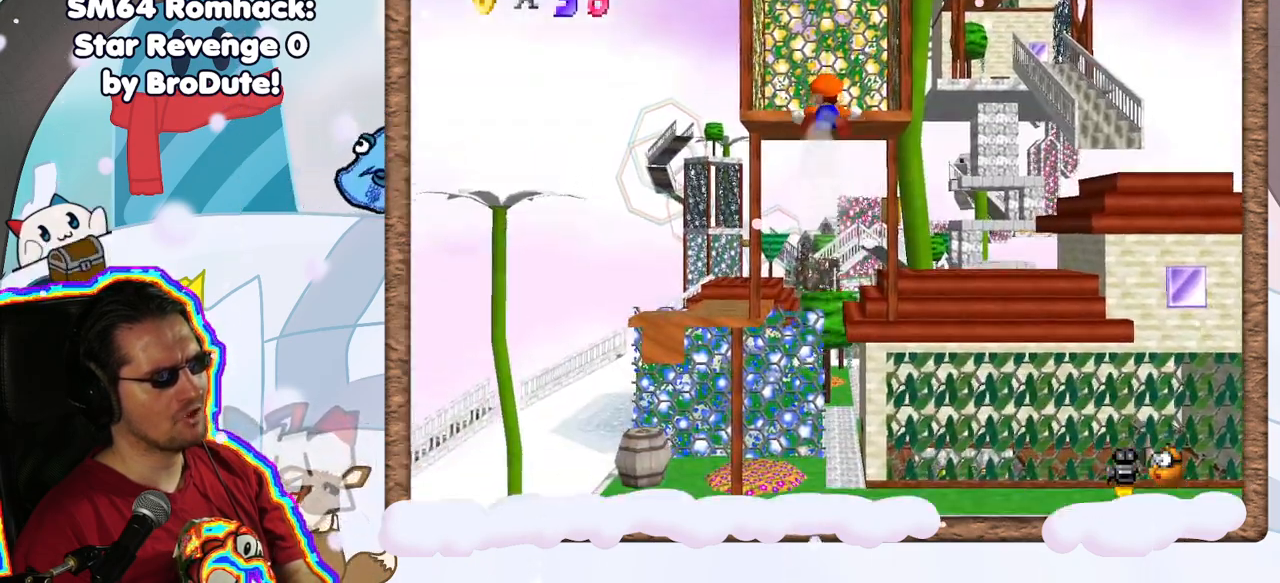
{"dt_ms": 500, "buttons": [], "left_stick": "center", "events": [[117, "left_stick", "down"], [283, "left_stick", "center"]]}